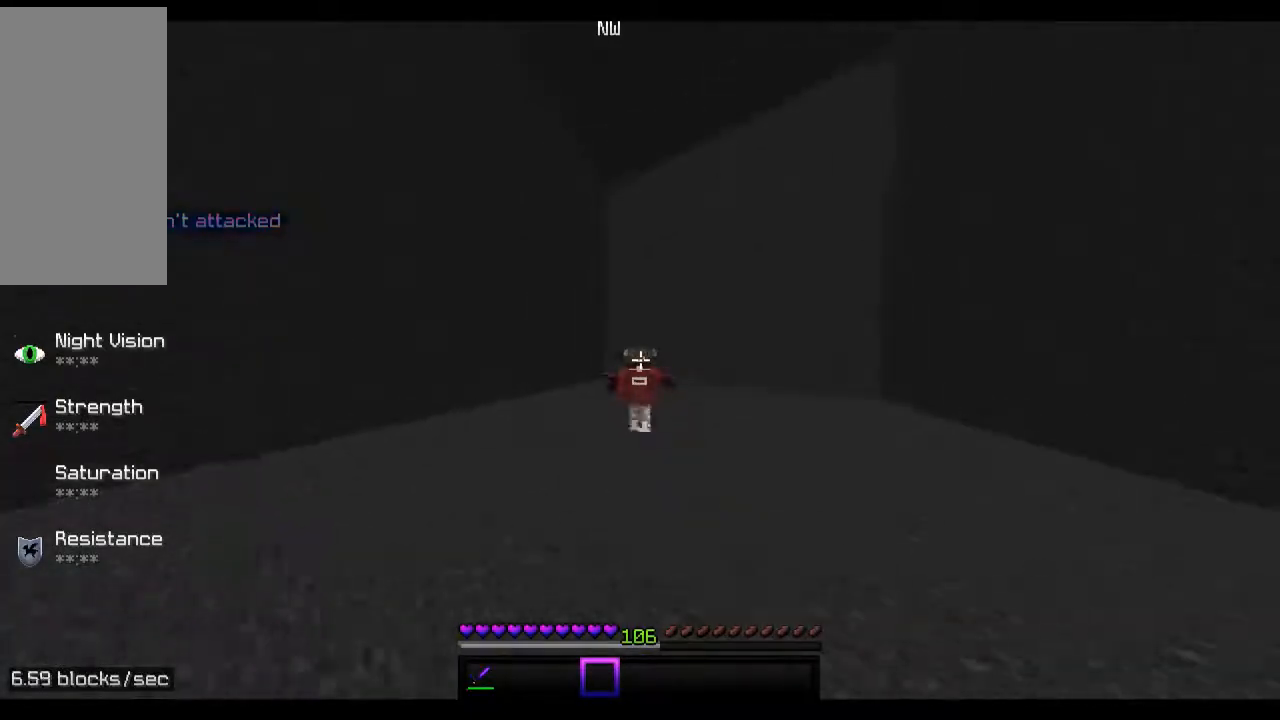
Gameplay with keyboard and mouse; each line is a JSON object with the keys and mouse buttons held at the frame after it. "events" lists presses ("down") and releases ("up") of "a", "d", "s", "space", "w", "mouse_left" and "mouse_right" between this image and that frame as [ms after this image, input, new state], when the widget could be followed in between. "mouse_left", "mouse_right" = the "left", "right" buttons of the "mouse" list. No other keys are recorded. Fast repeated clicks can show as one long hold. Mouse movement is not recorded.
{"keys": ["space", "w"], "mouse": [], "events": []}
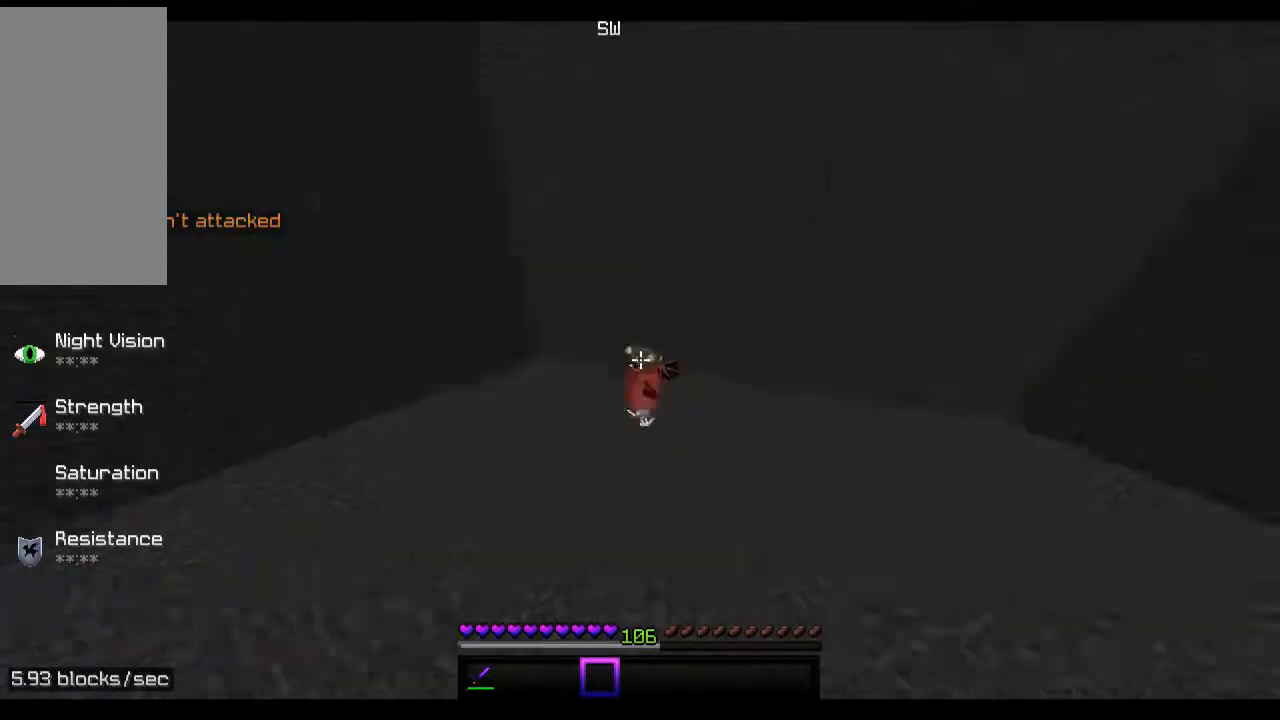
{"keys": ["space", "w"], "mouse": [], "events": []}
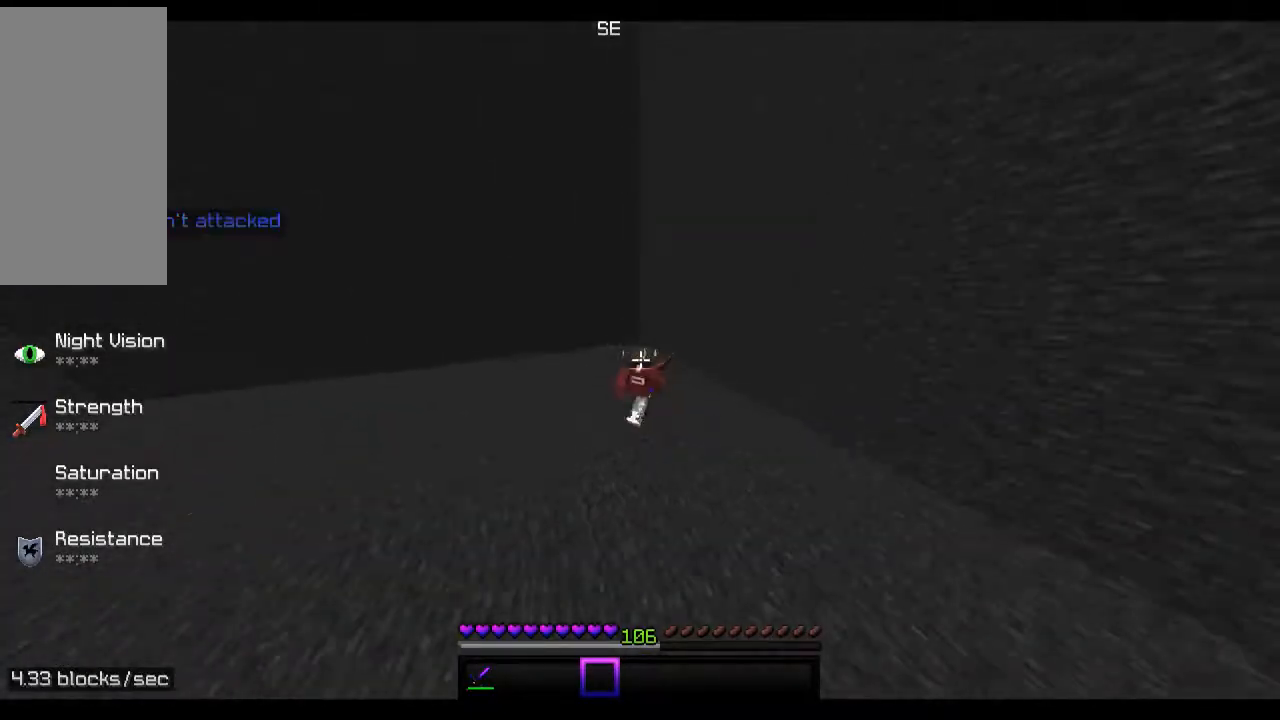
{"keys": ["space", "w"], "mouse": [], "events": []}
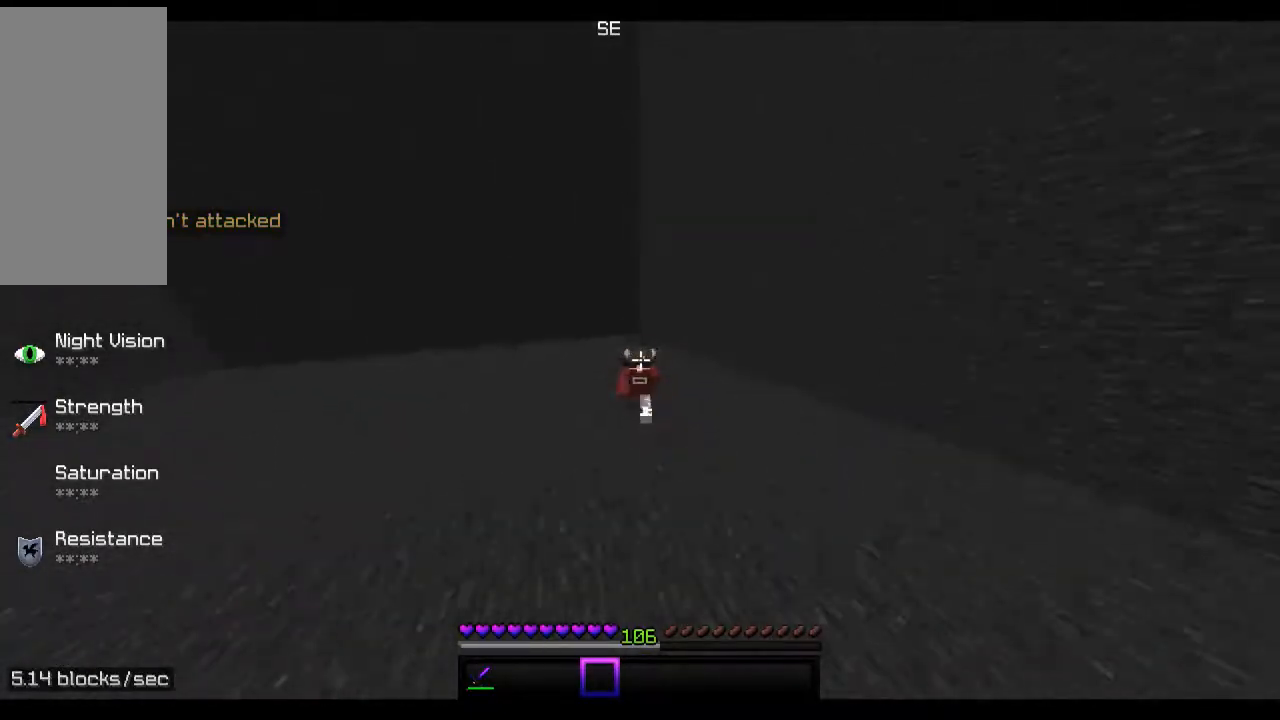
{"keys": ["space", "w"], "mouse": [], "events": []}
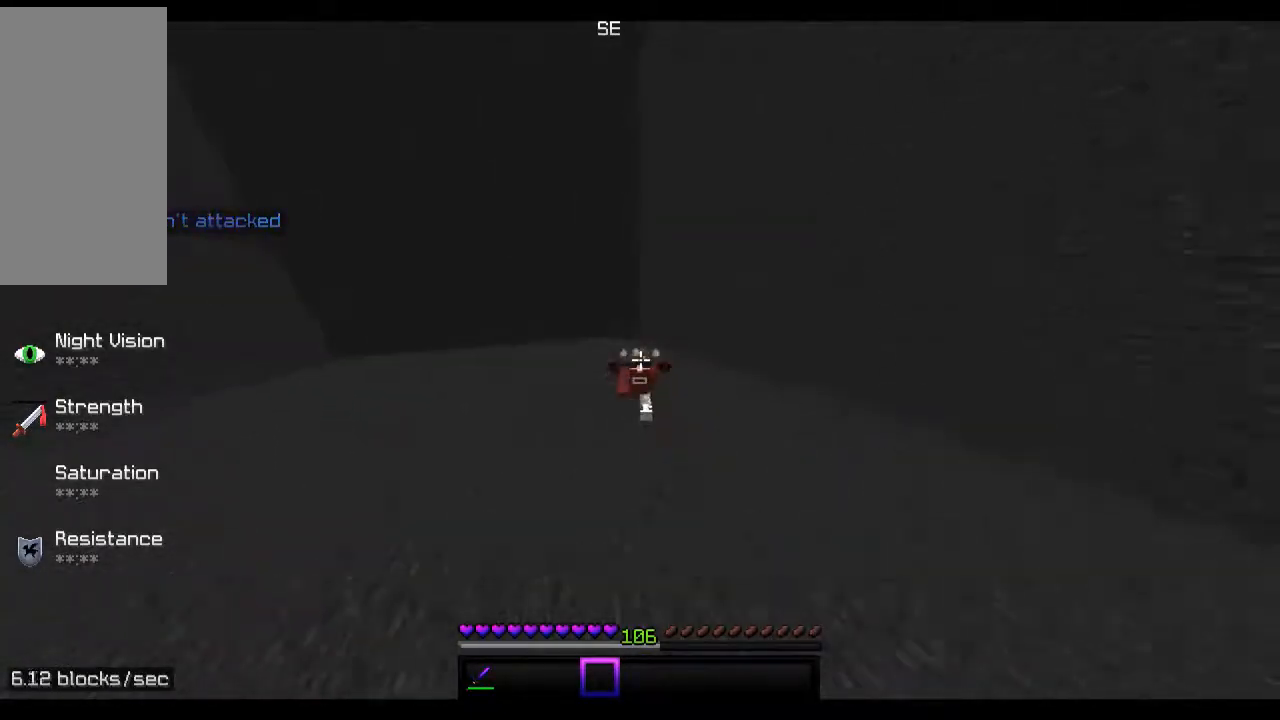
{"keys": ["space", "w"], "mouse": [], "events": []}
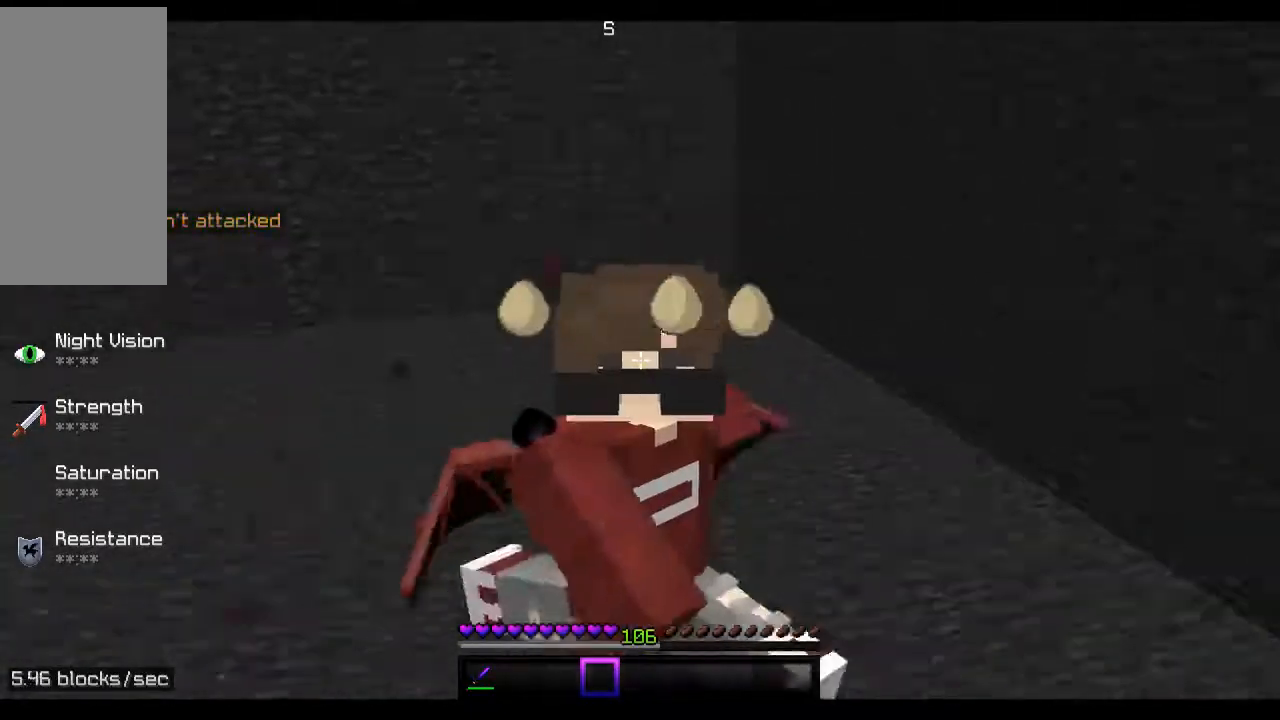
{"keys": ["space", "w"], "mouse": [], "events": []}
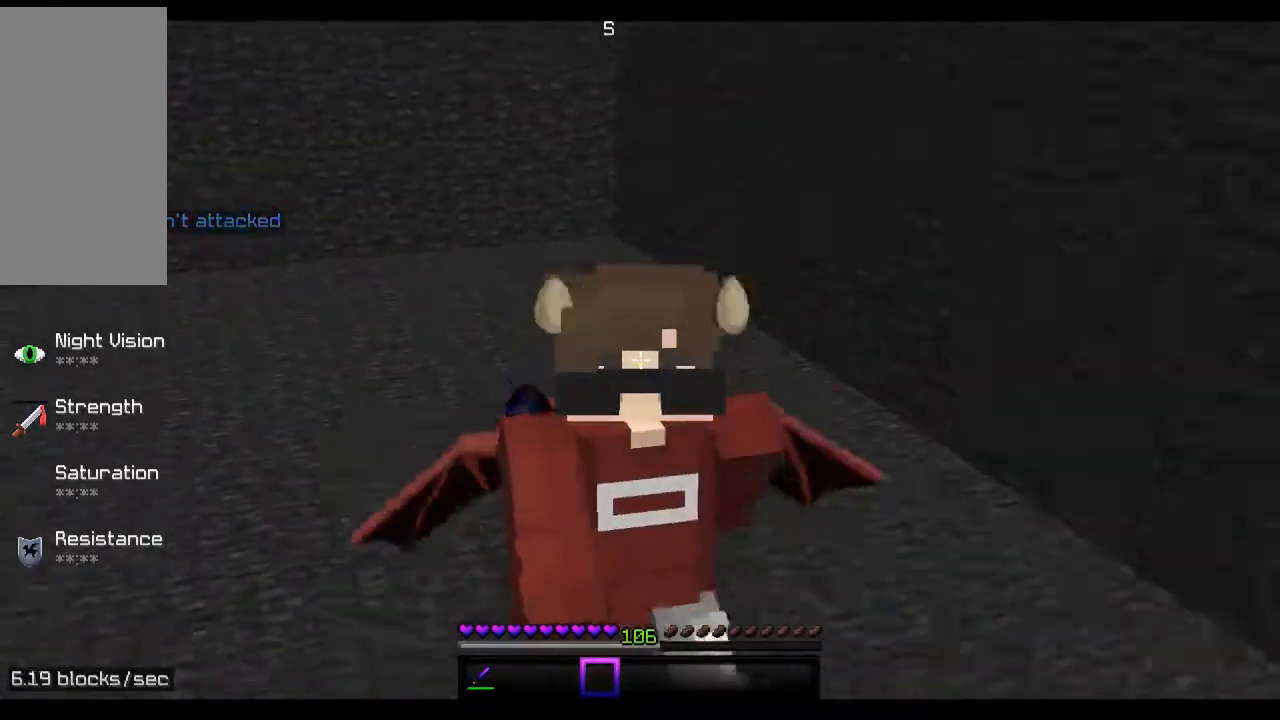
{"keys": ["space", "w"], "mouse": [], "events": []}
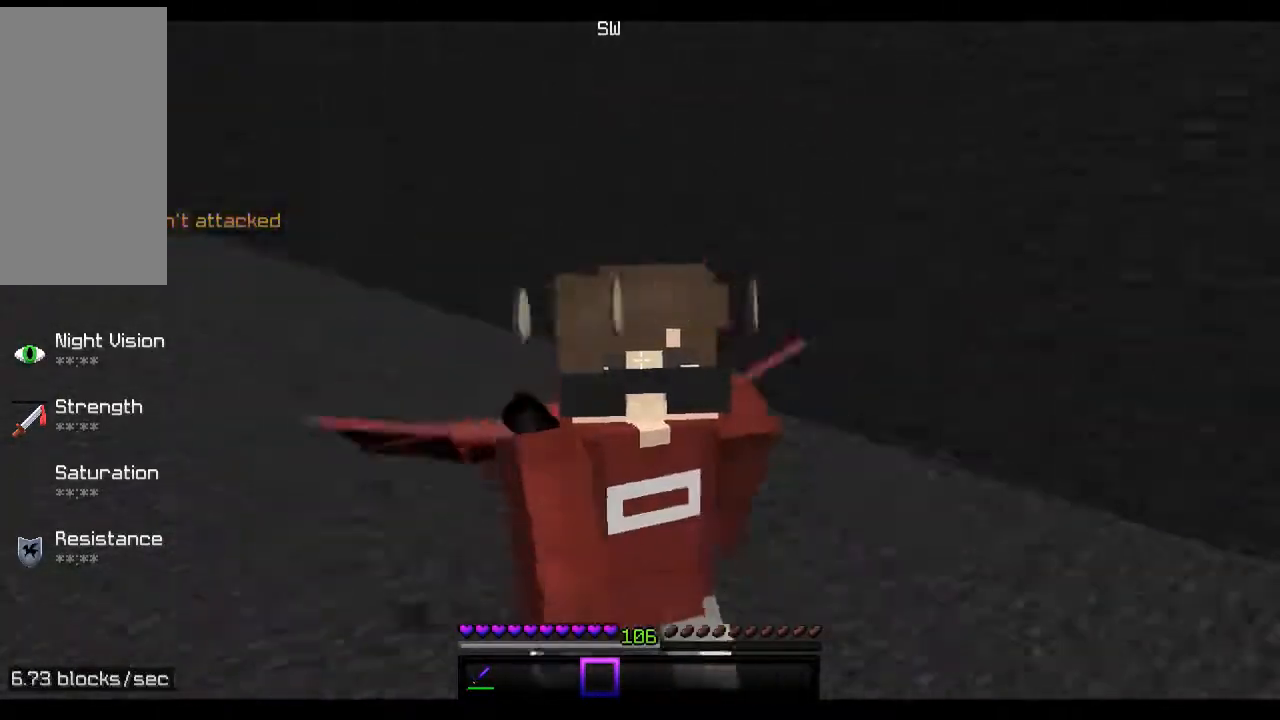
{"keys": ["space", "w"], "mouse": [], "events": []}
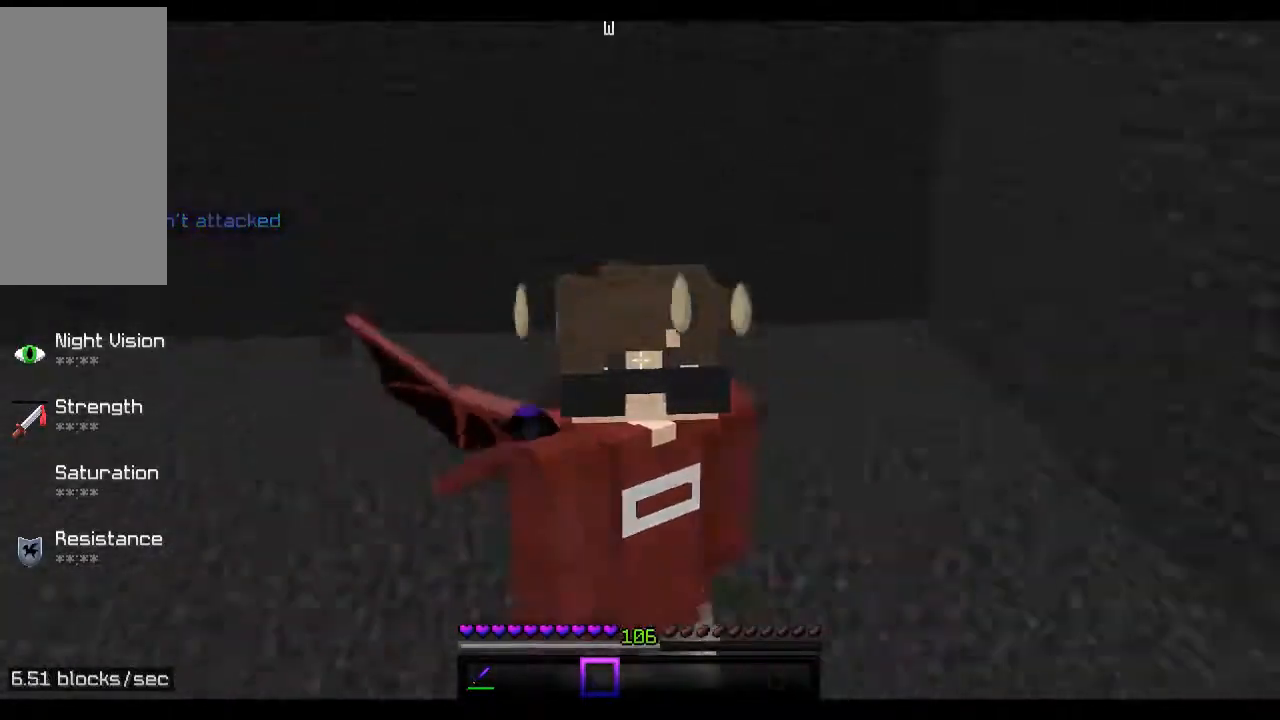
{"keys": ["space", "w"], "mouse": [], "events": []}
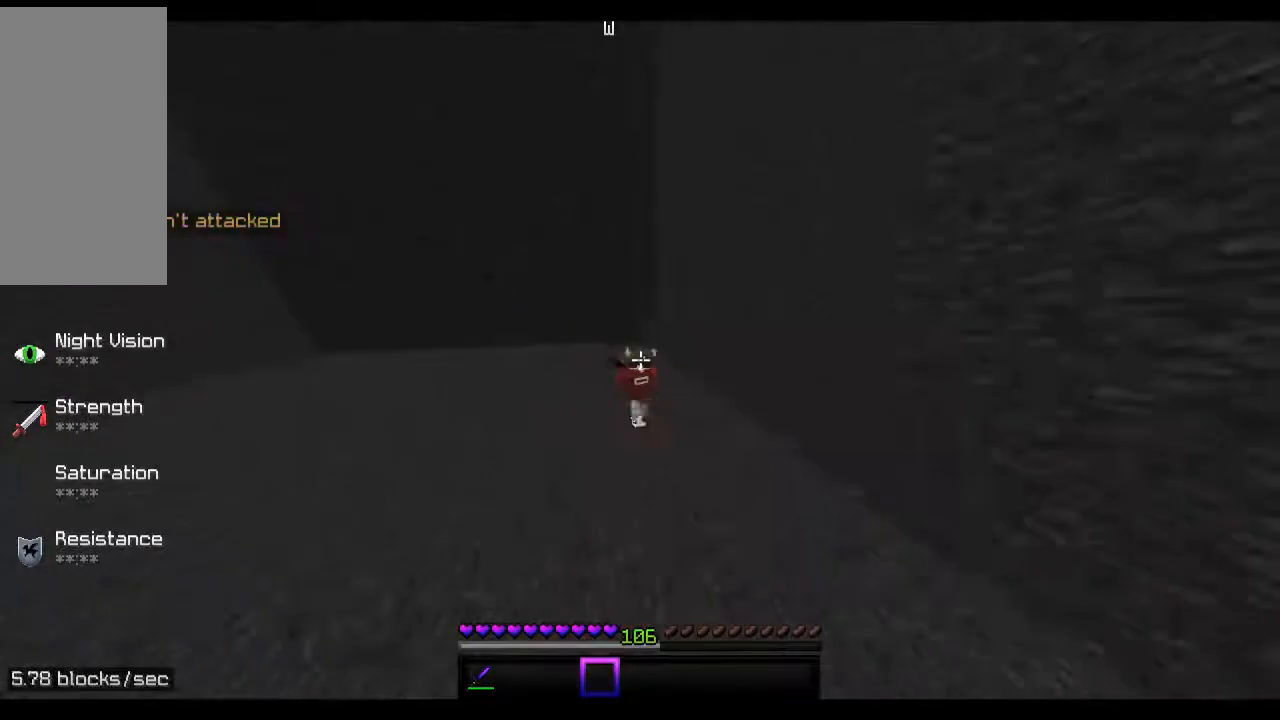
{"keys": ["space", "w"], "mouse": [], "events": []}
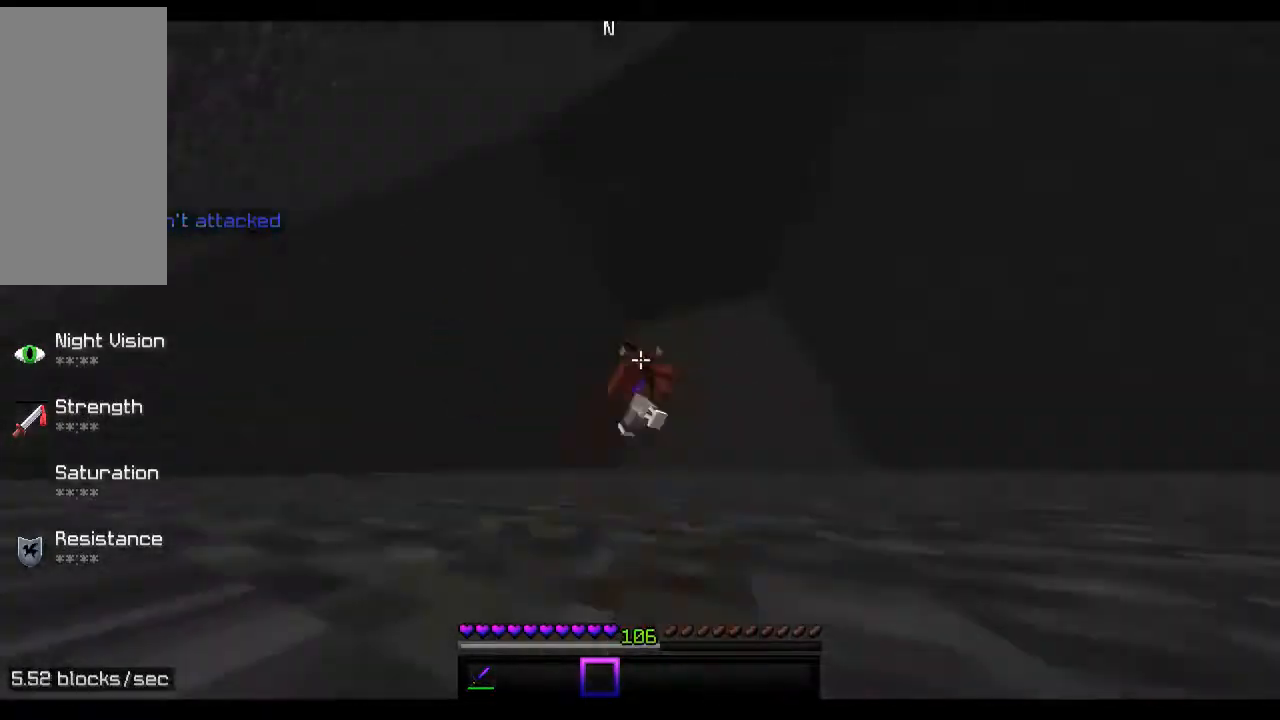
{"keys": ["space", "w"], "mouse": [], "events": []}
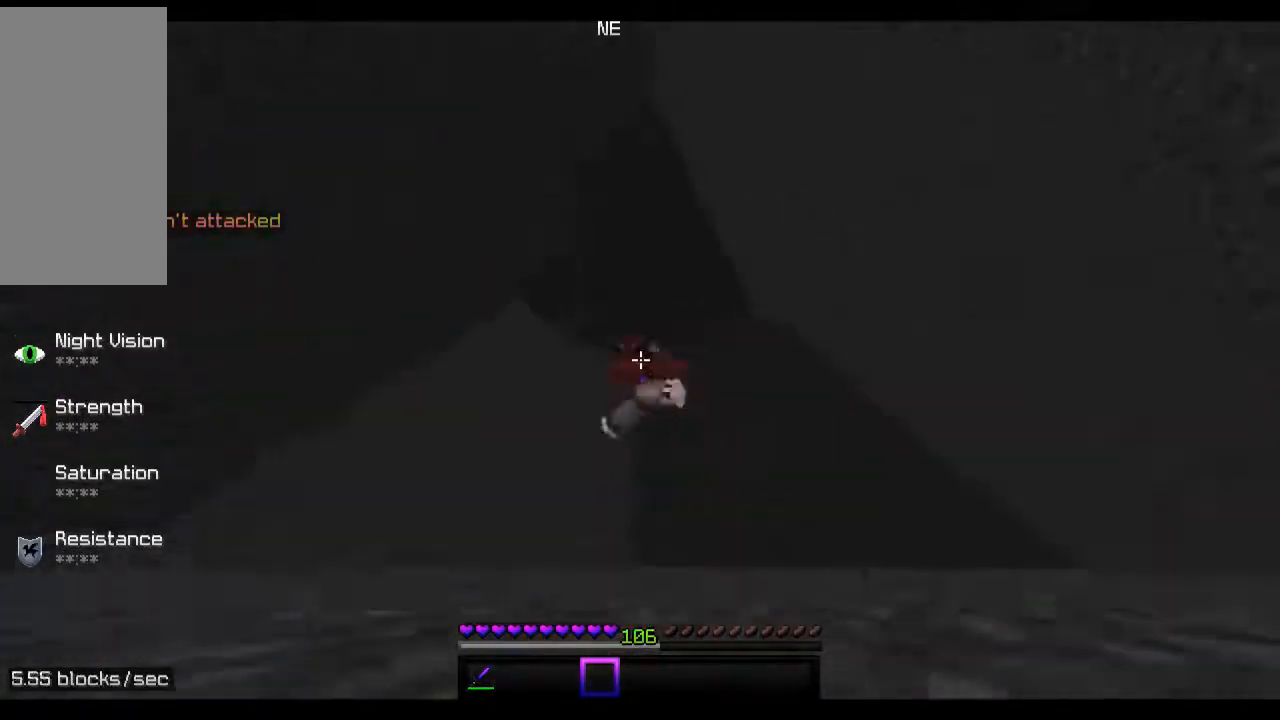
{"keys": ["space", "w"], "mouse": [], "events": []}
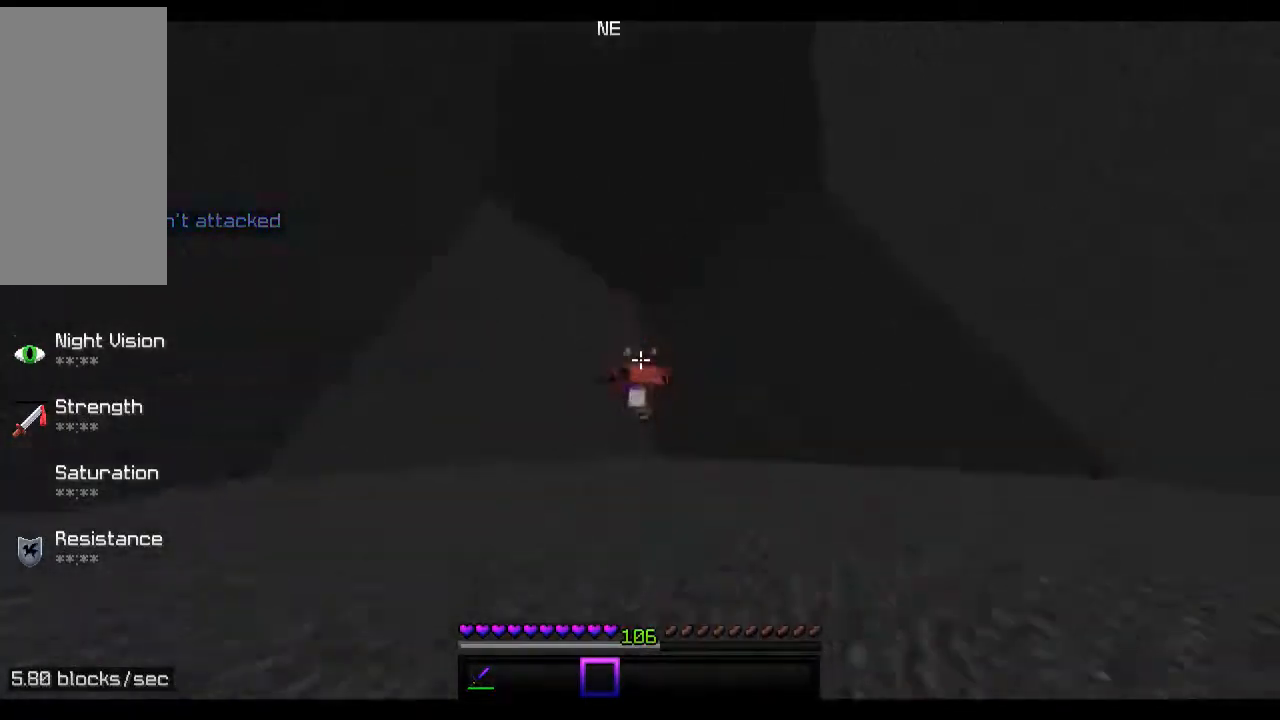
{"keys": ["space", "w"], "mouse": [], "events": []}
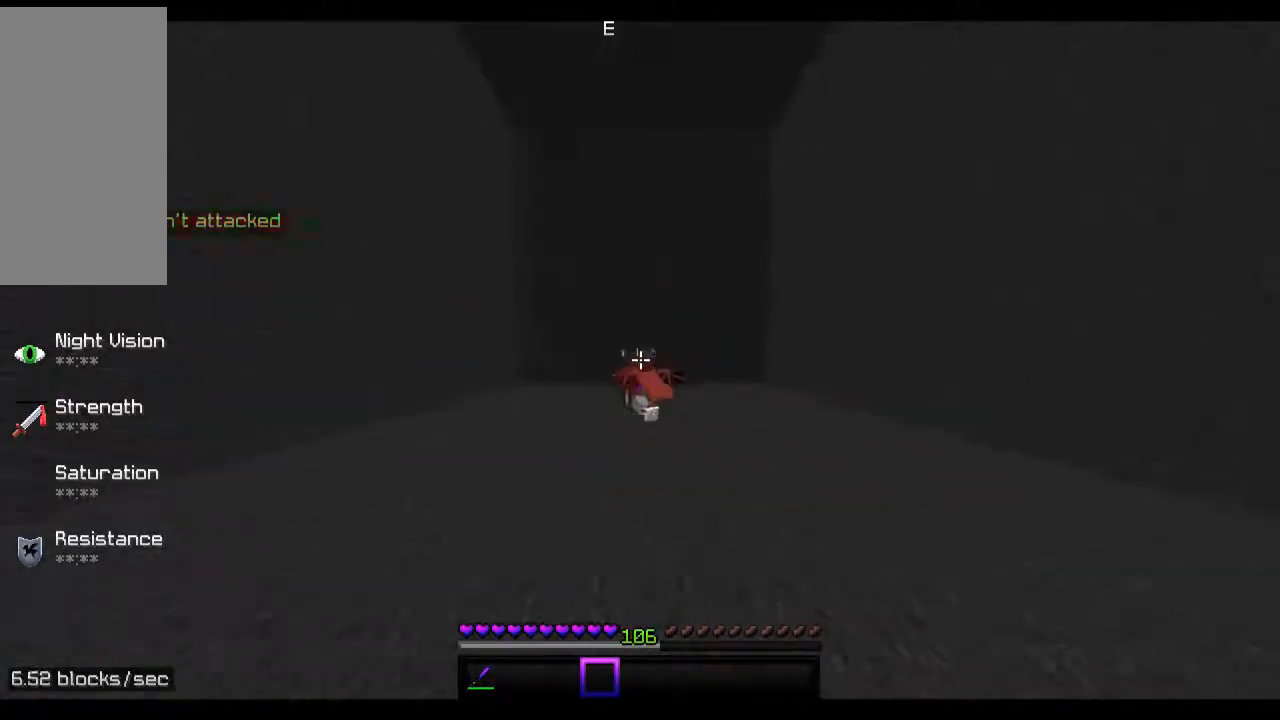
{"keys": ["space", "w"], "mouse": [], "events": []}
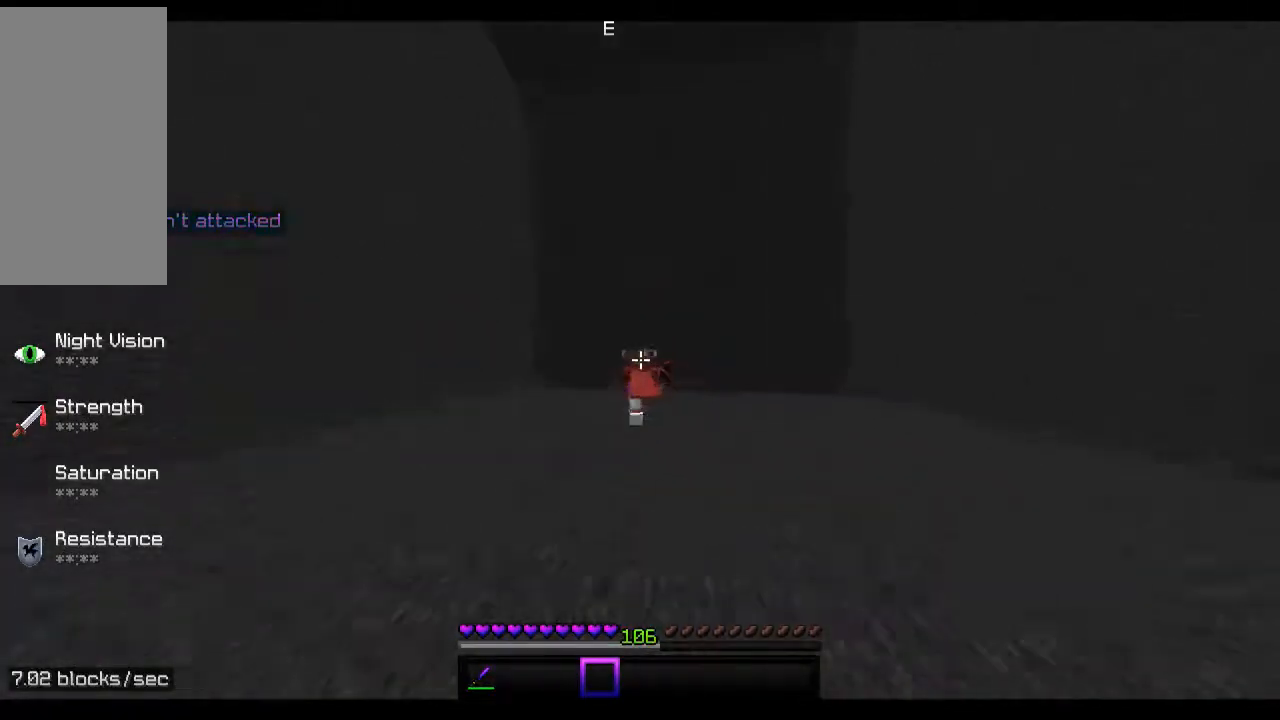
{"keys": [], "mouse": [], "events": [[133, "space", "up"], [267, "w", "up"]]}
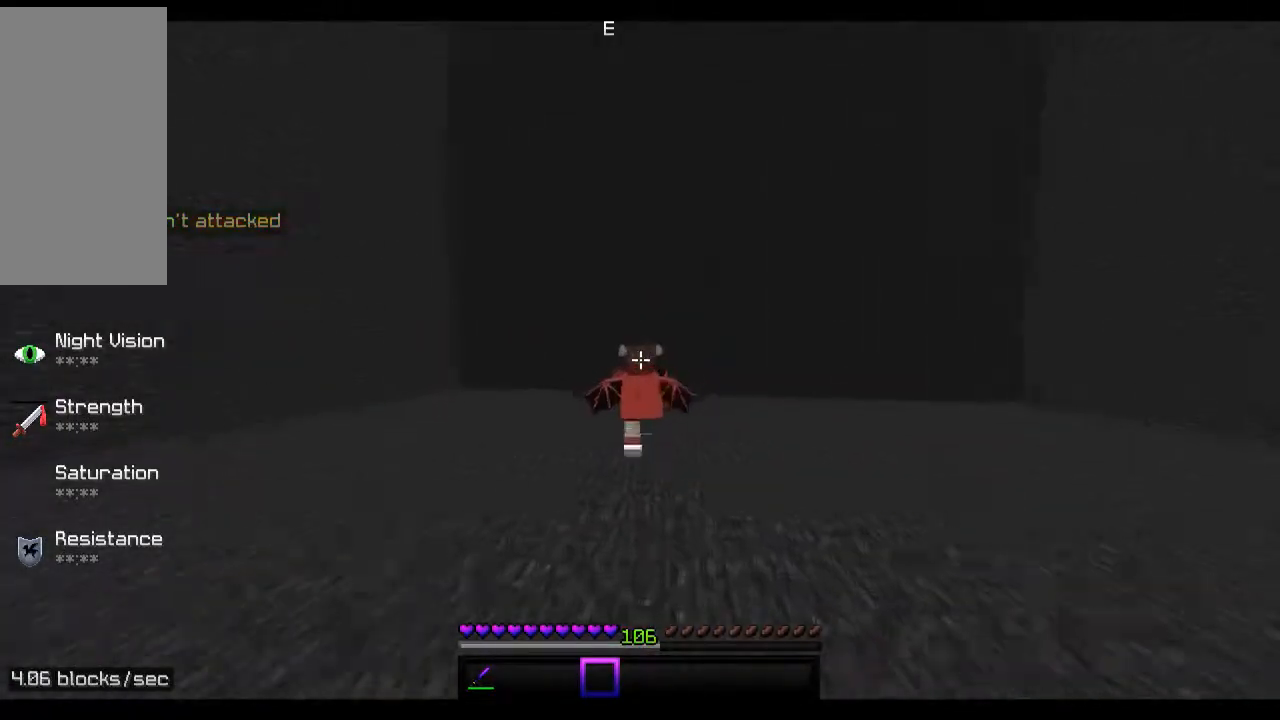
{"keys": [], "mouse": [], "events": []}
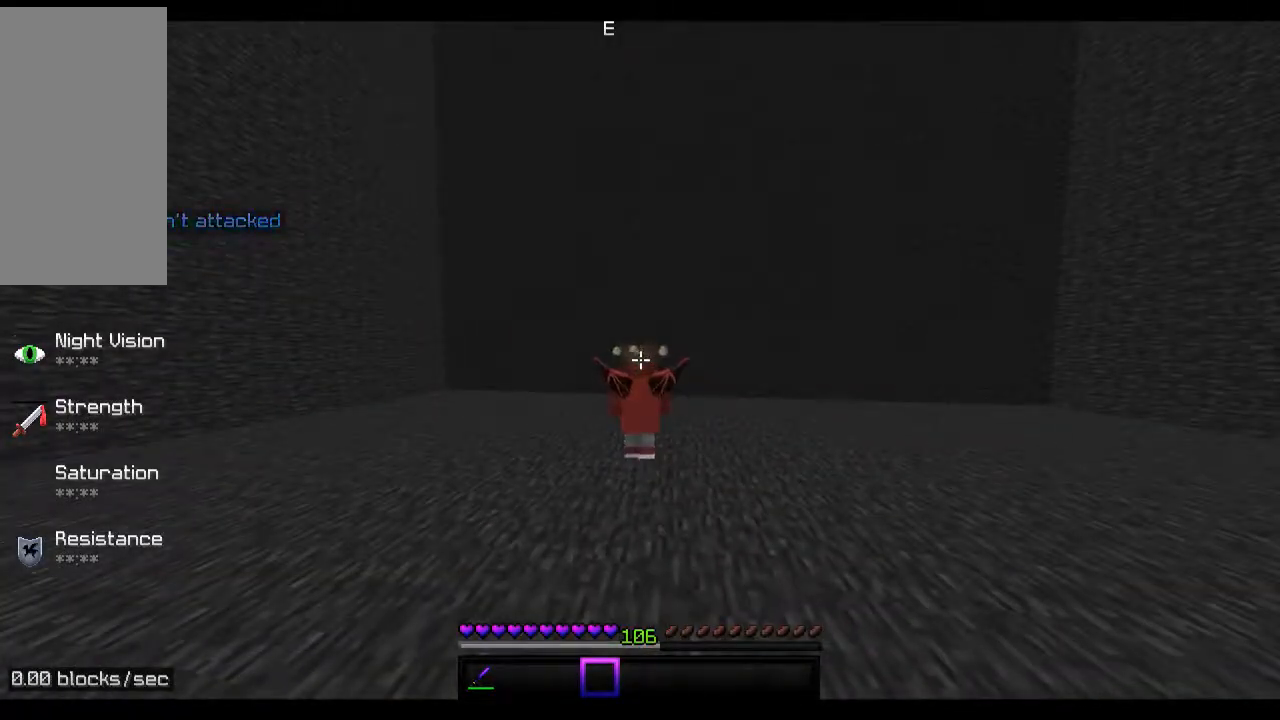
{"keys": [], "mouse": [], "events": []}
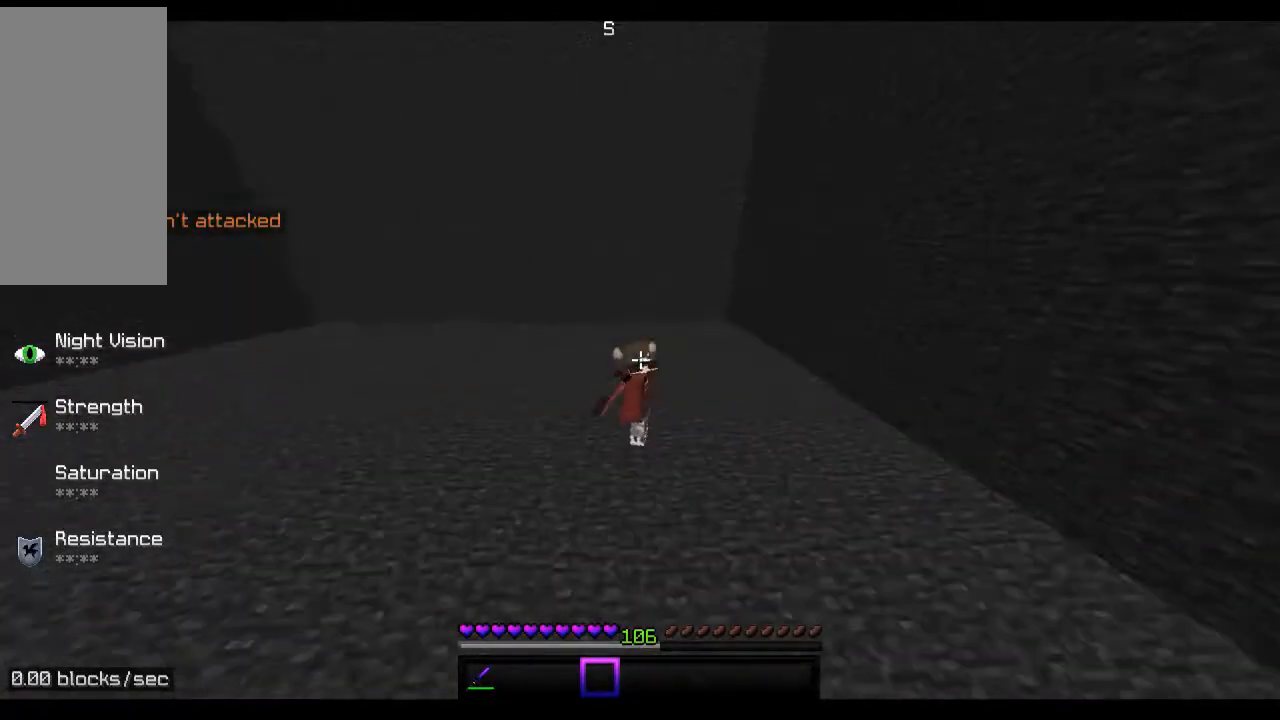
{"keys": [], "mouse": [], "events": []}
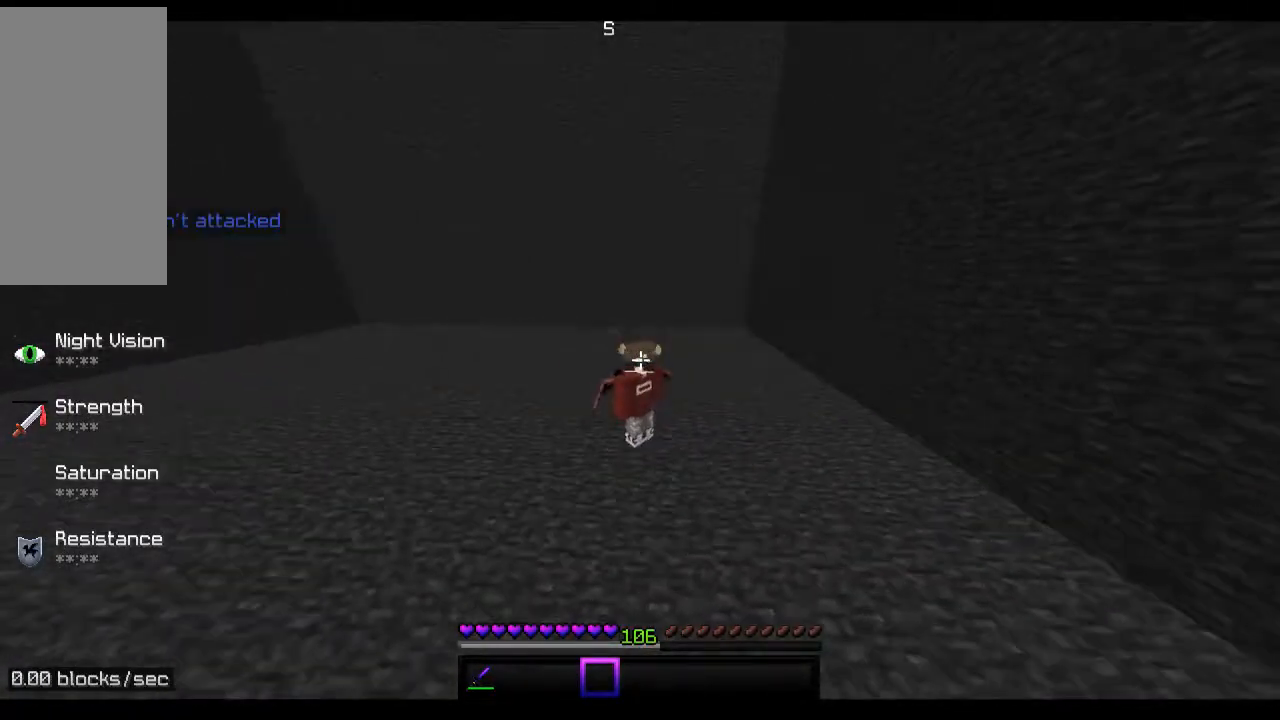
{"keys": [], "mouse": [], "events": []}
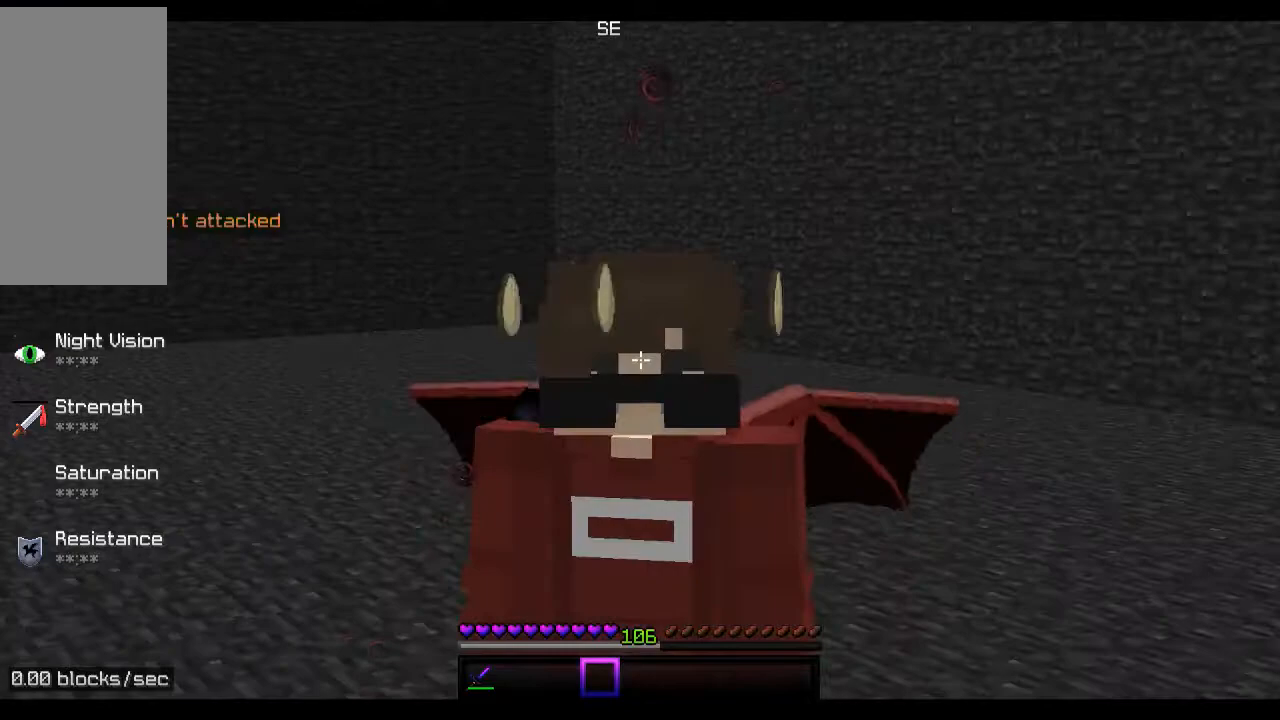
{"keys": [], "mouse": [], "events": []}
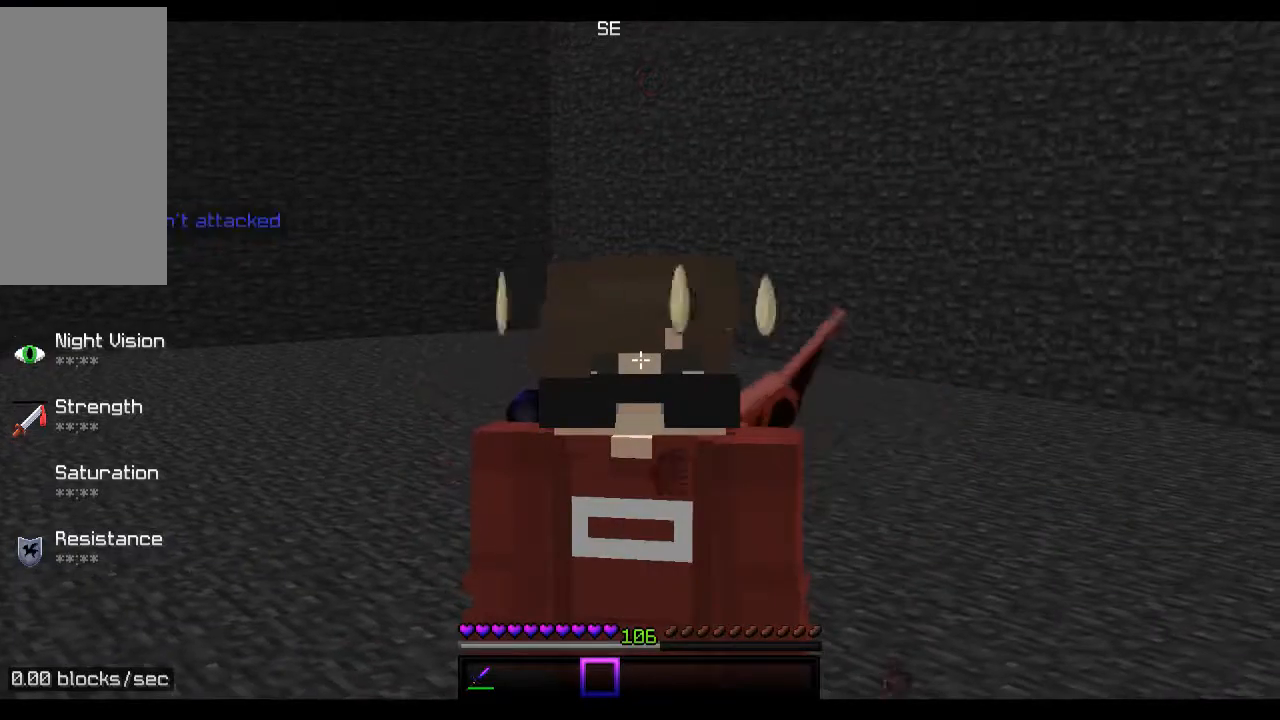
{"keys": [], "mouse": [], "events": []}
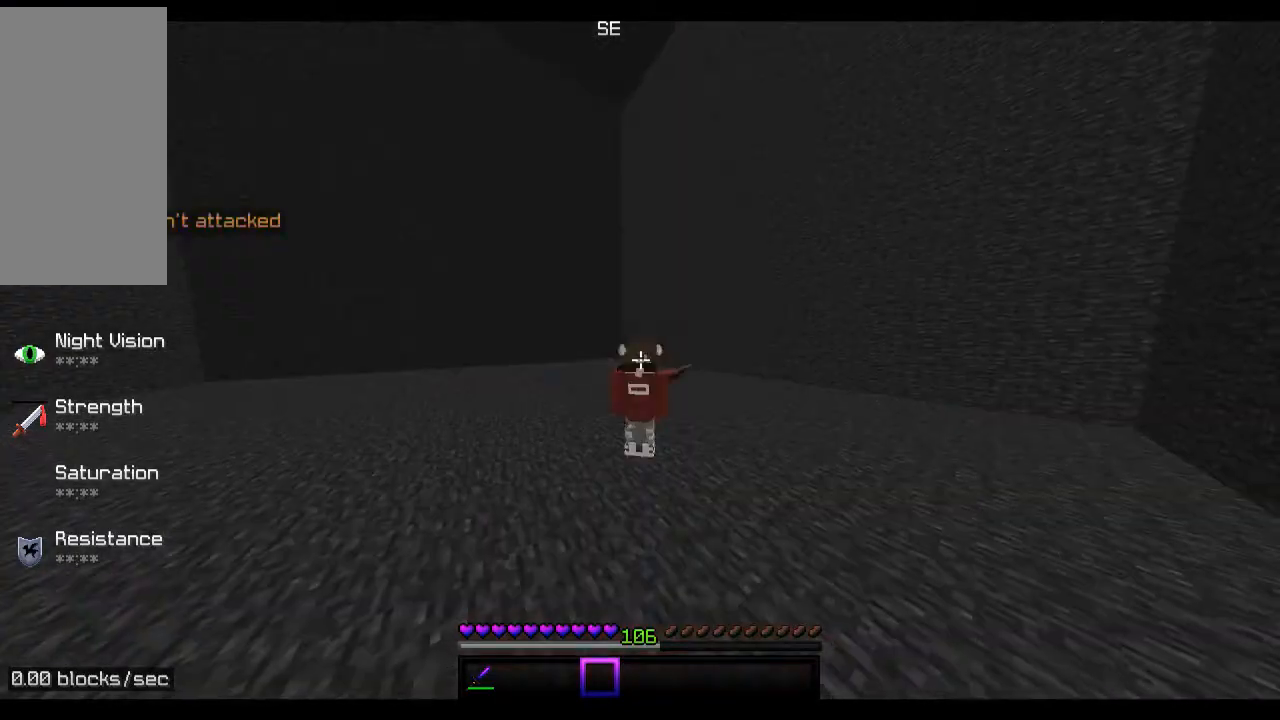
{"keys": [], "mouse": [], "events": []}
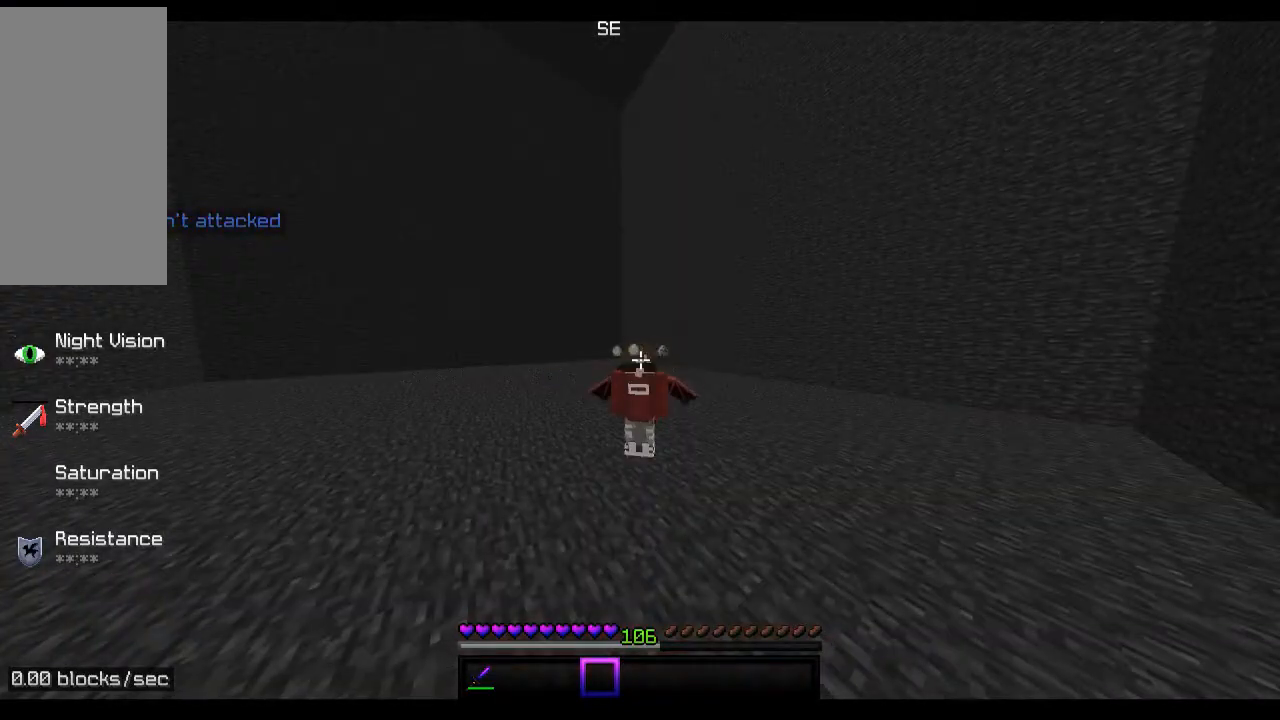
{"keys": [], "mouse": [], "events": []}